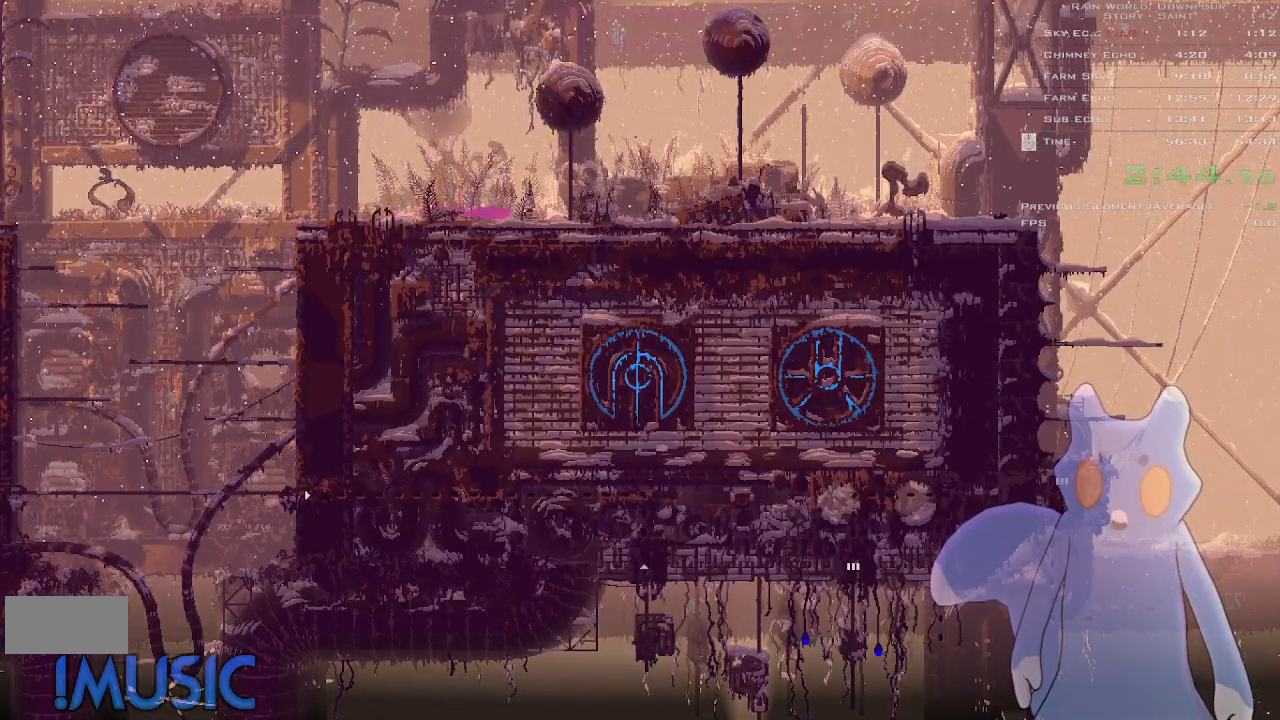
Gameplay with keyboard and mouse; each line is a JSON object with the keys held at the frame after it. "events" lists presses ("down") and releases ("up") of "down", "g", "j", "left", "right", "t", "up" and "y" between this image and that frame as [ms after this image, input, new state], when the widget could be followed in between. No other keys are recorded. Mouse buttons are not recorded. Not read: mouse_move.
{"keys": ["down", "right"], "events": [[83, "j", "down"], [200, "j", "up"]]}
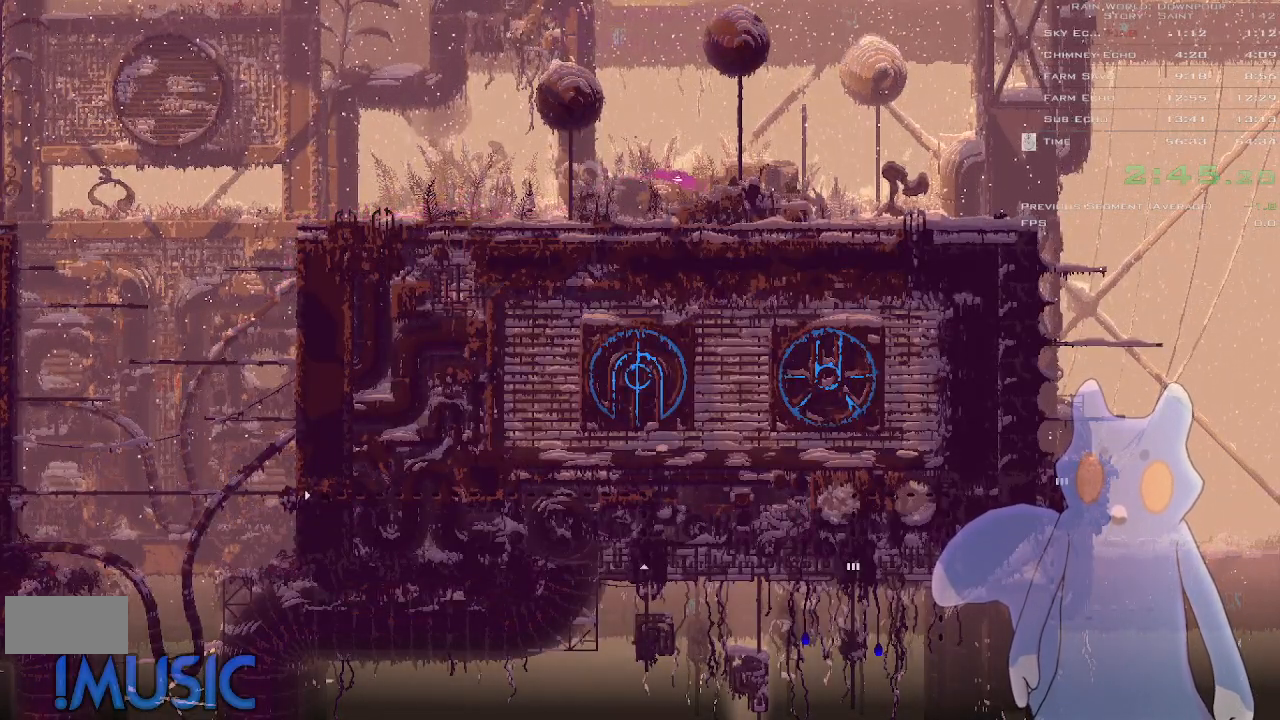
{"keys": ["down", "j", "right"], "events": [[450, "j", "down"]]}
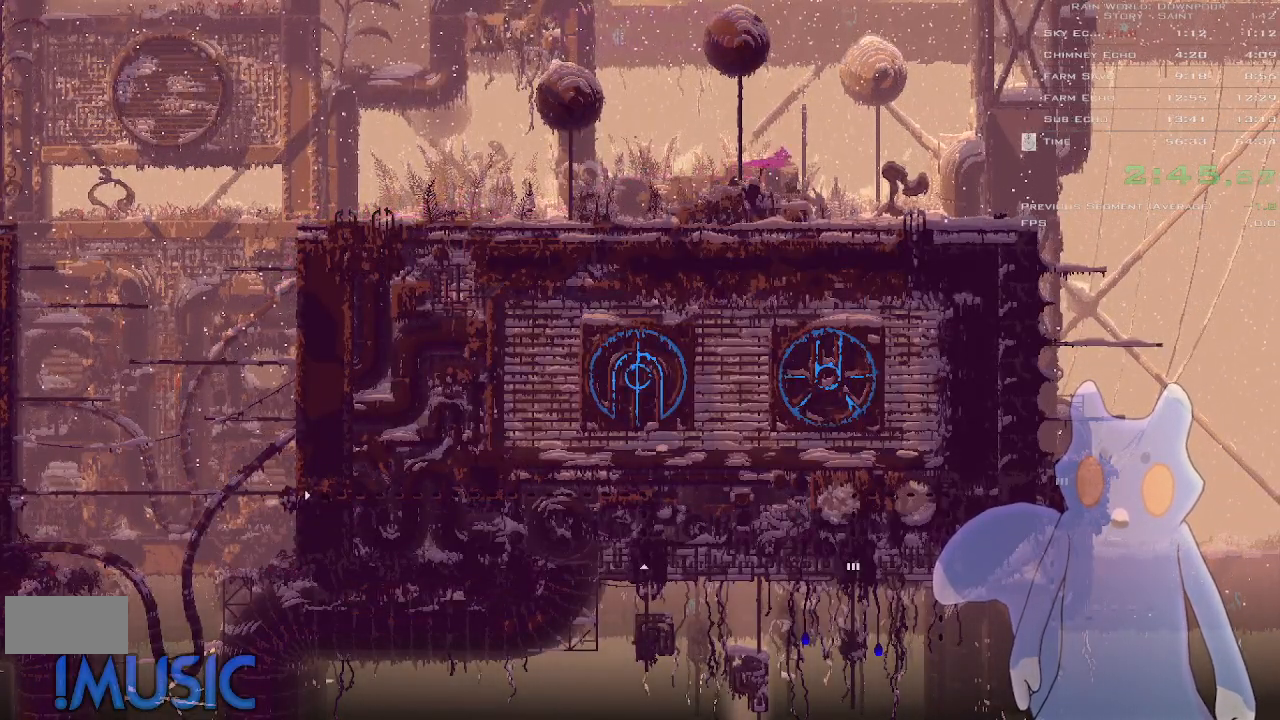
{"keys": ["down", "right"], "events": [[133, "j", "up"]]}
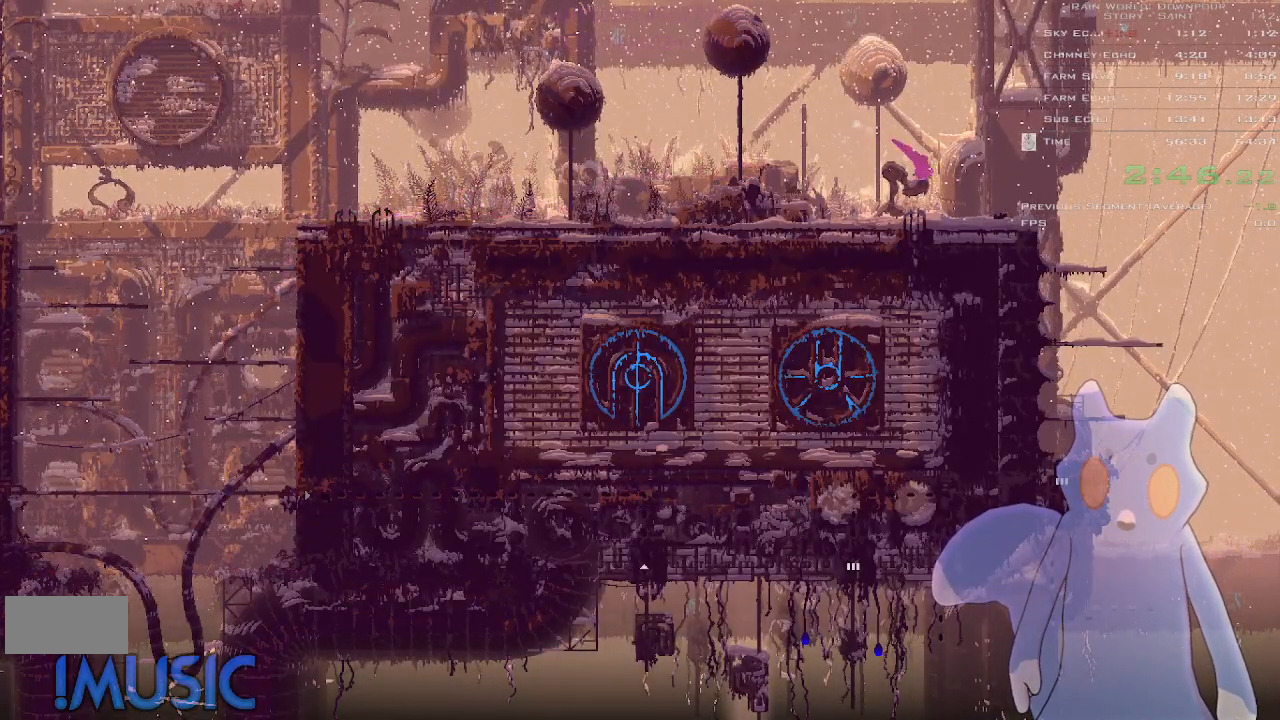
{"keys": ["g", "left"], "events": [[150, "j", "down"], [300, "j", "up"], [400, "down", "up"], [433, "g", "down"], [500, "left", "down"], [500, "right", "up"]]}
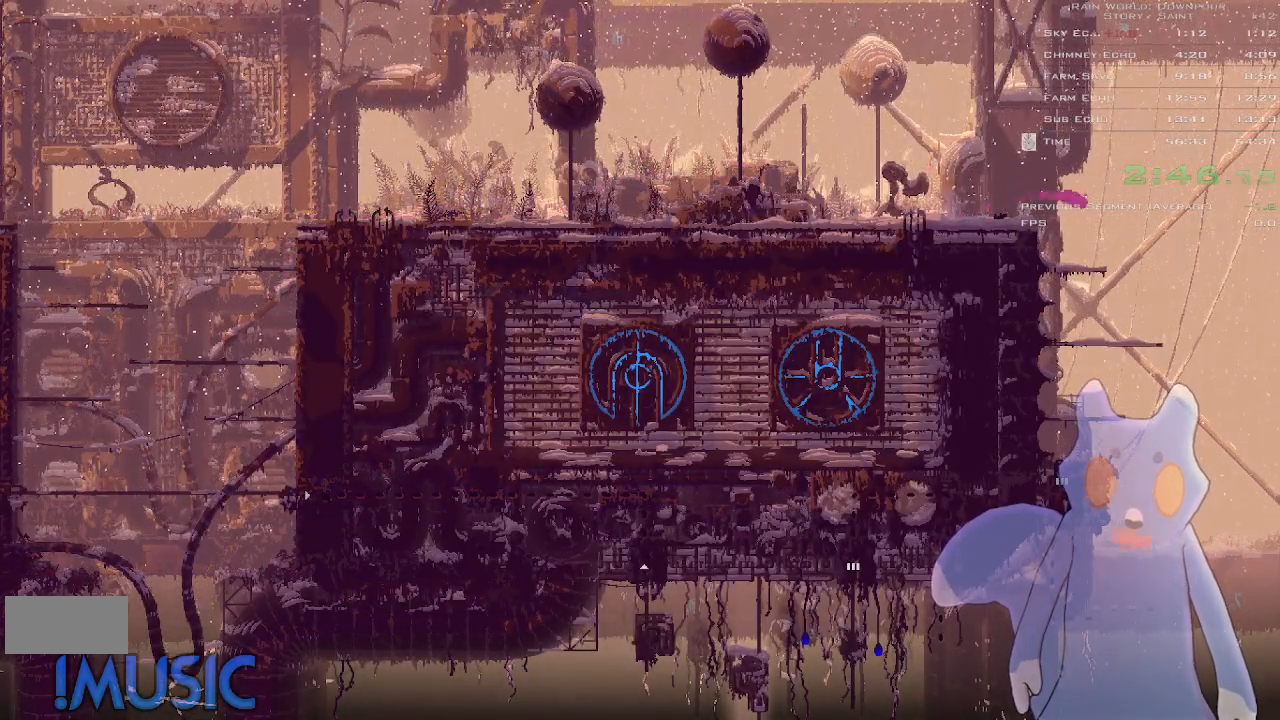
{"keys": ["down"], "events": [[16, "g", "up"], [333, "down", "down"], [416, "left", "up"]]}
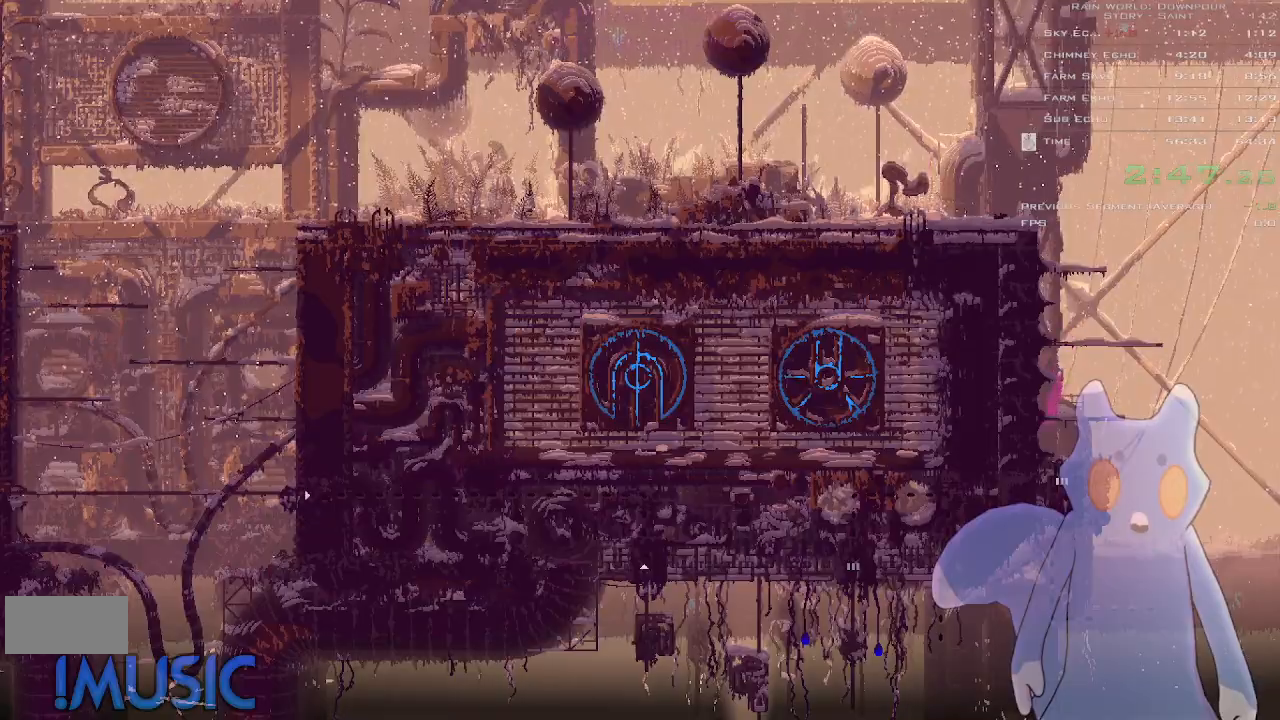
{"keys": ["down"], "events": [[50, "right", "down"], [150, "right", "up"]]}
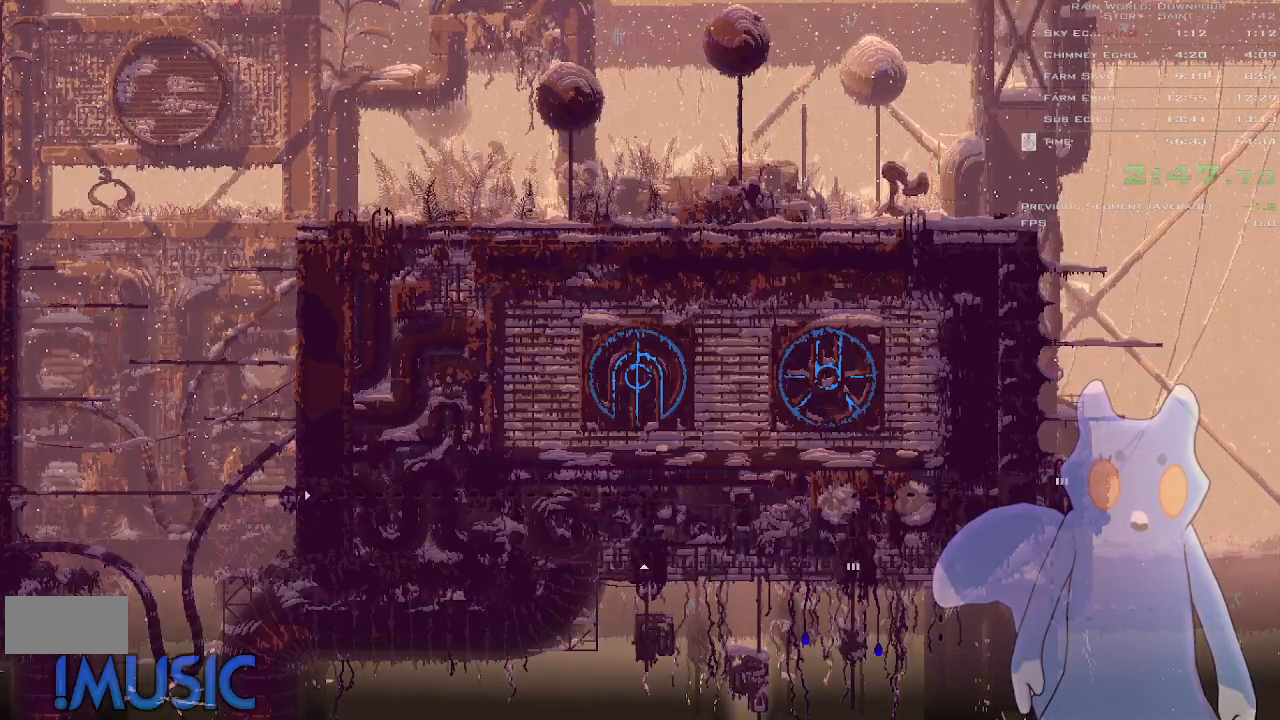
{"keys": ["down"], "events": []}
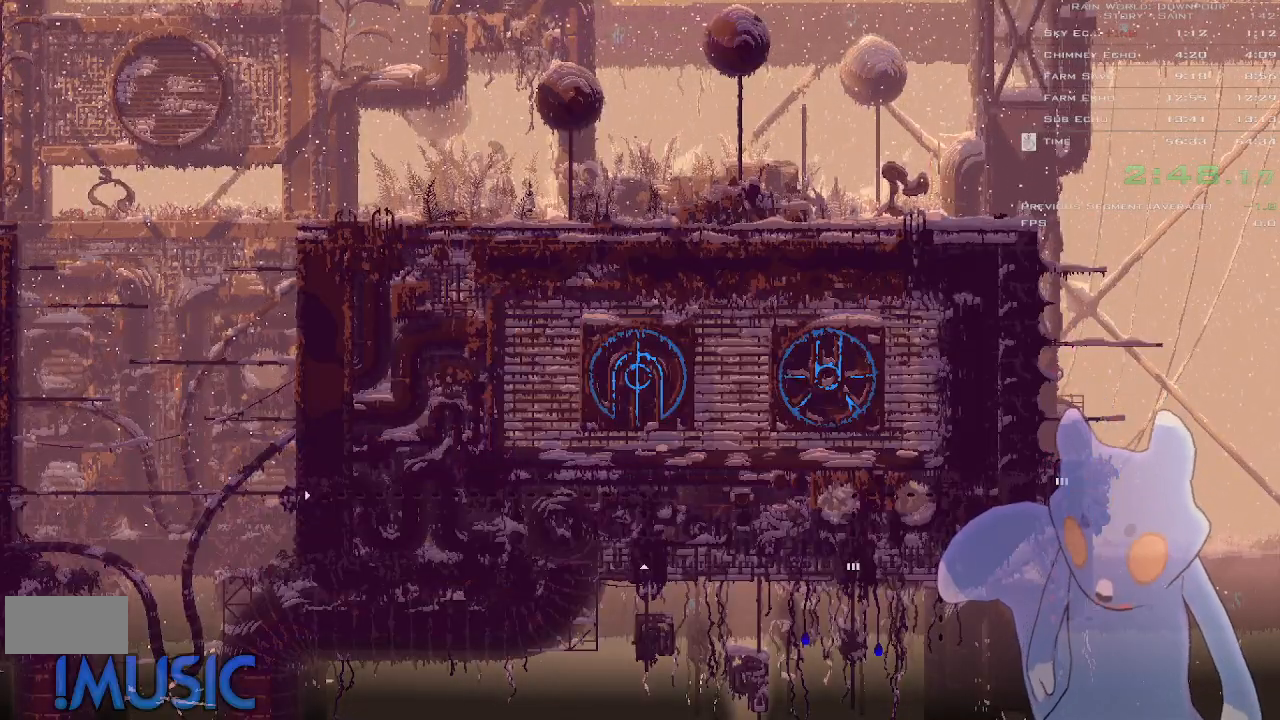
{"keys": ["down"], "events": []}
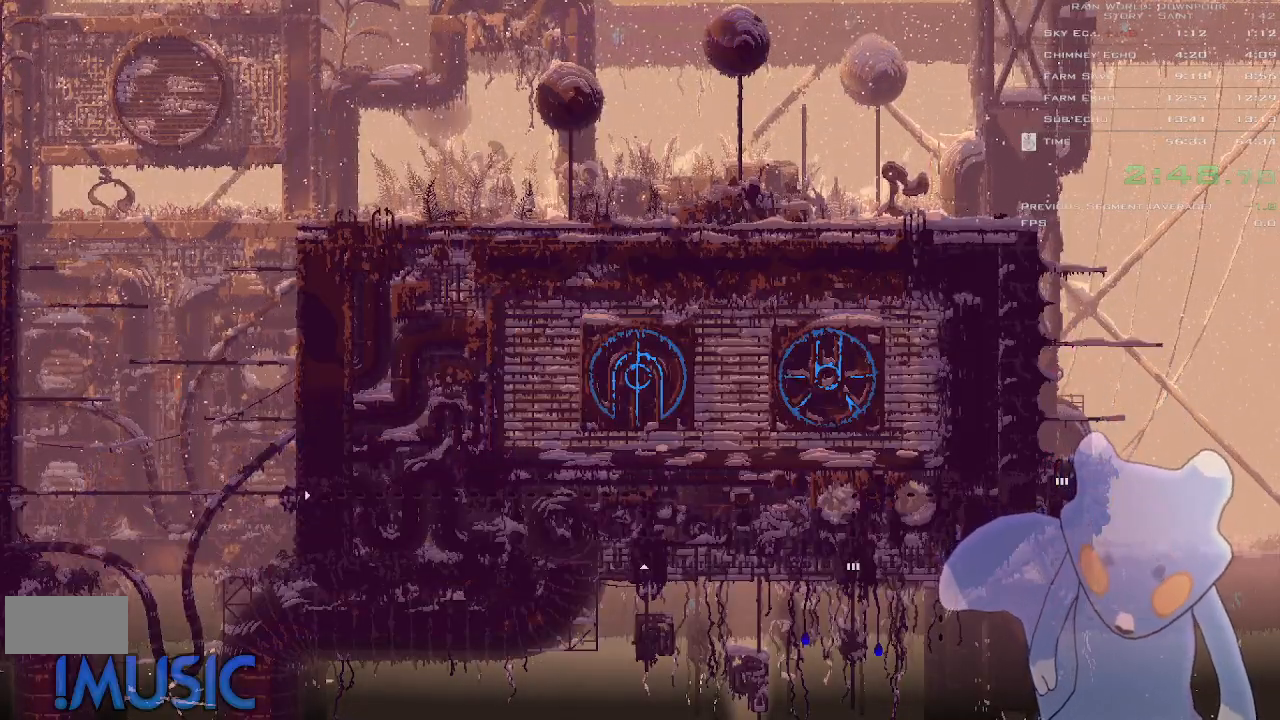
{"keys": ["down"], "events": []}
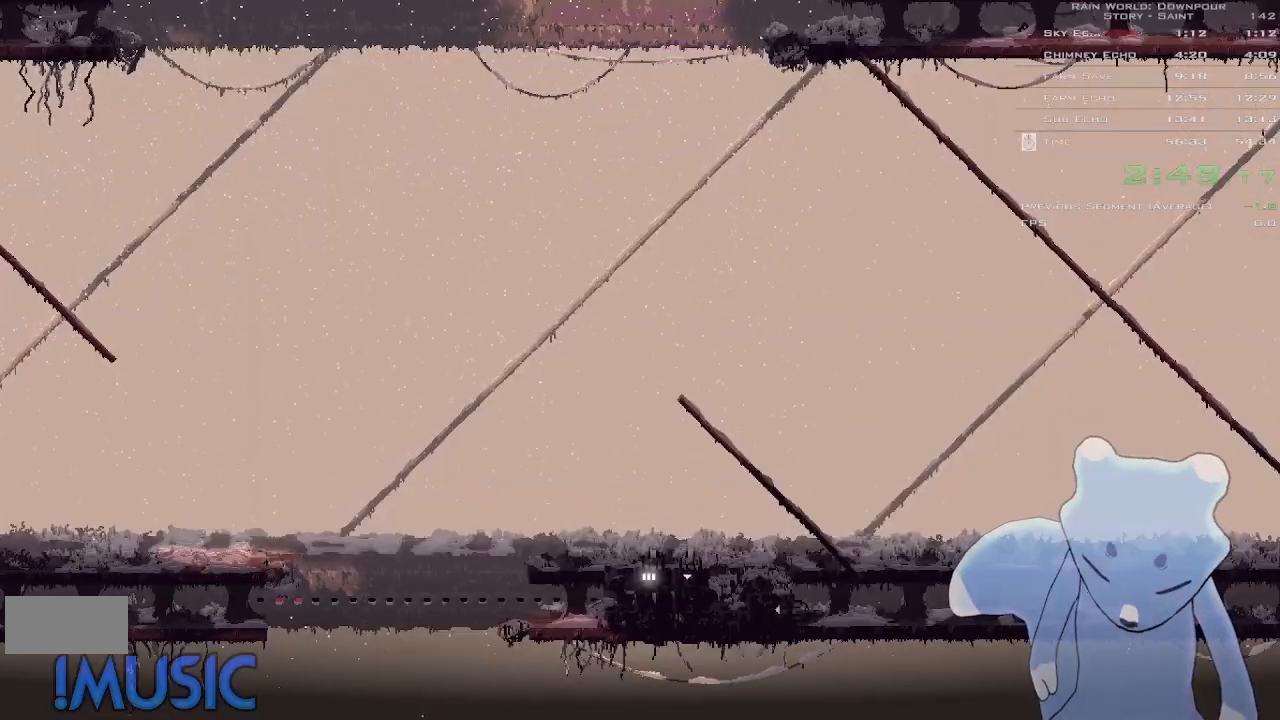
{"keys": ["down"], "events": []}
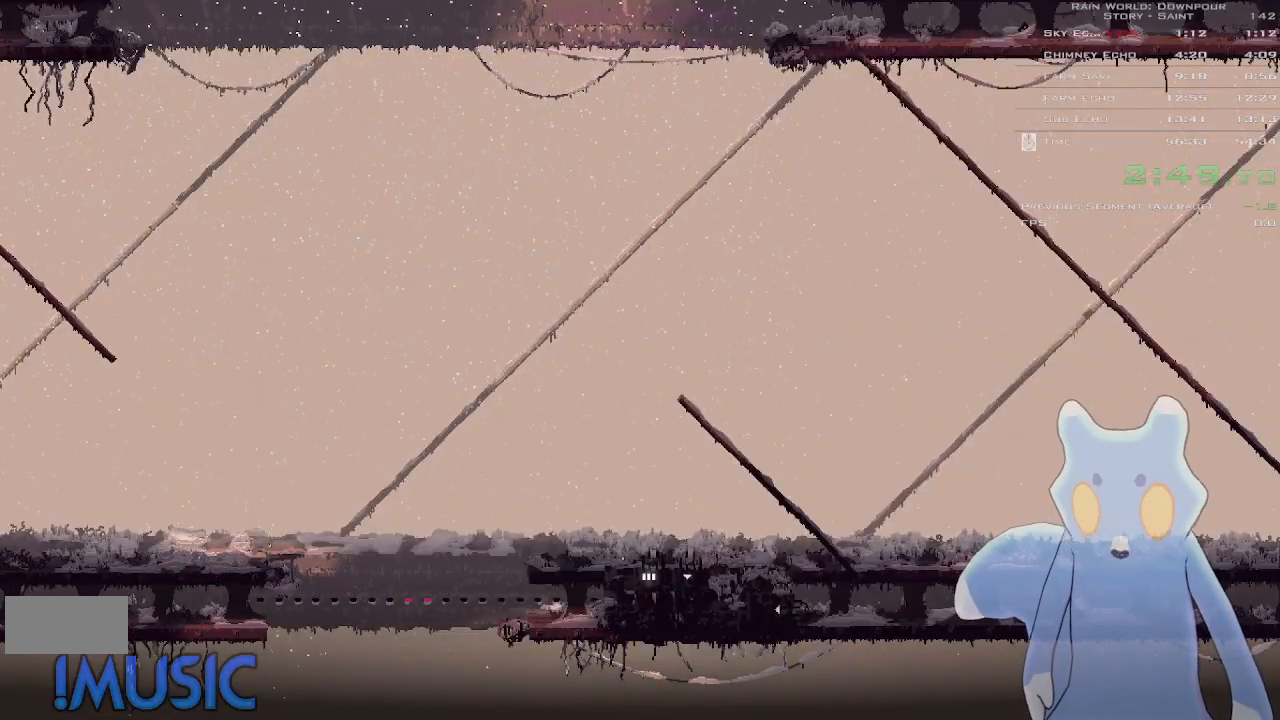
{"keys": ["down"], "events": []}
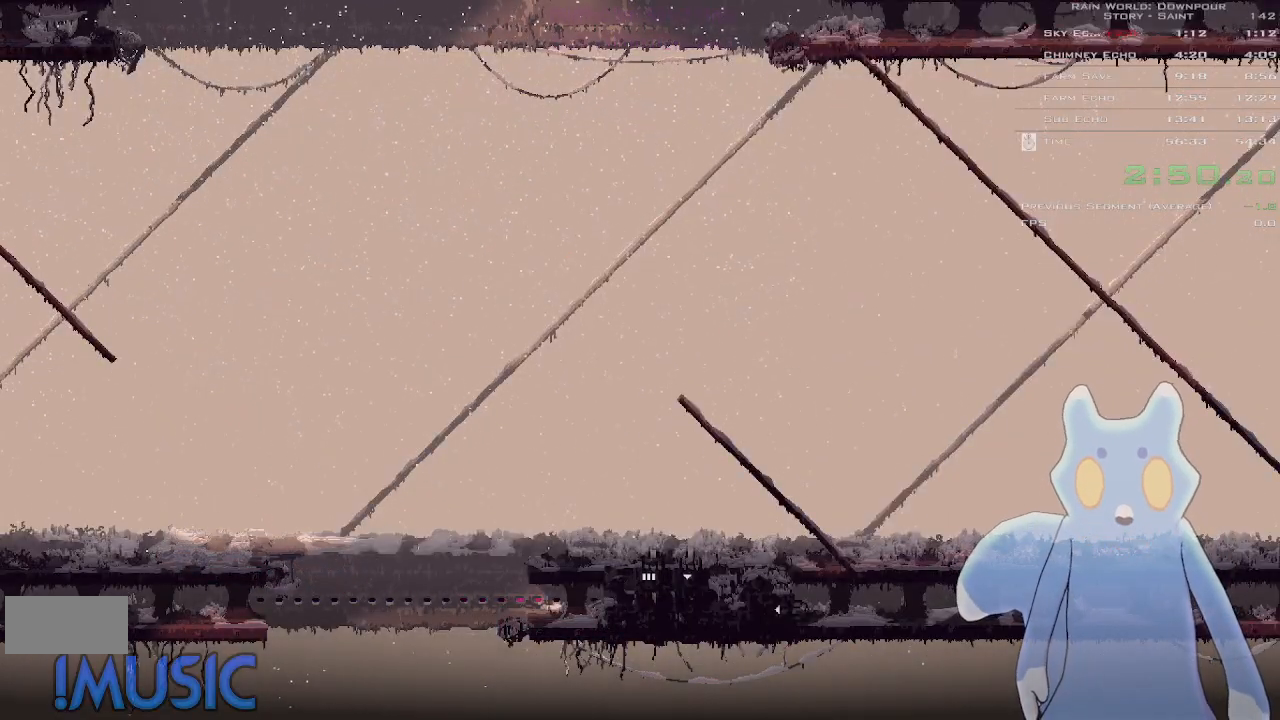
{"keys": ["j", "right"], "events": [[466, "down", "up"], [466, "right", "down"], [500, "j", "down"]]}
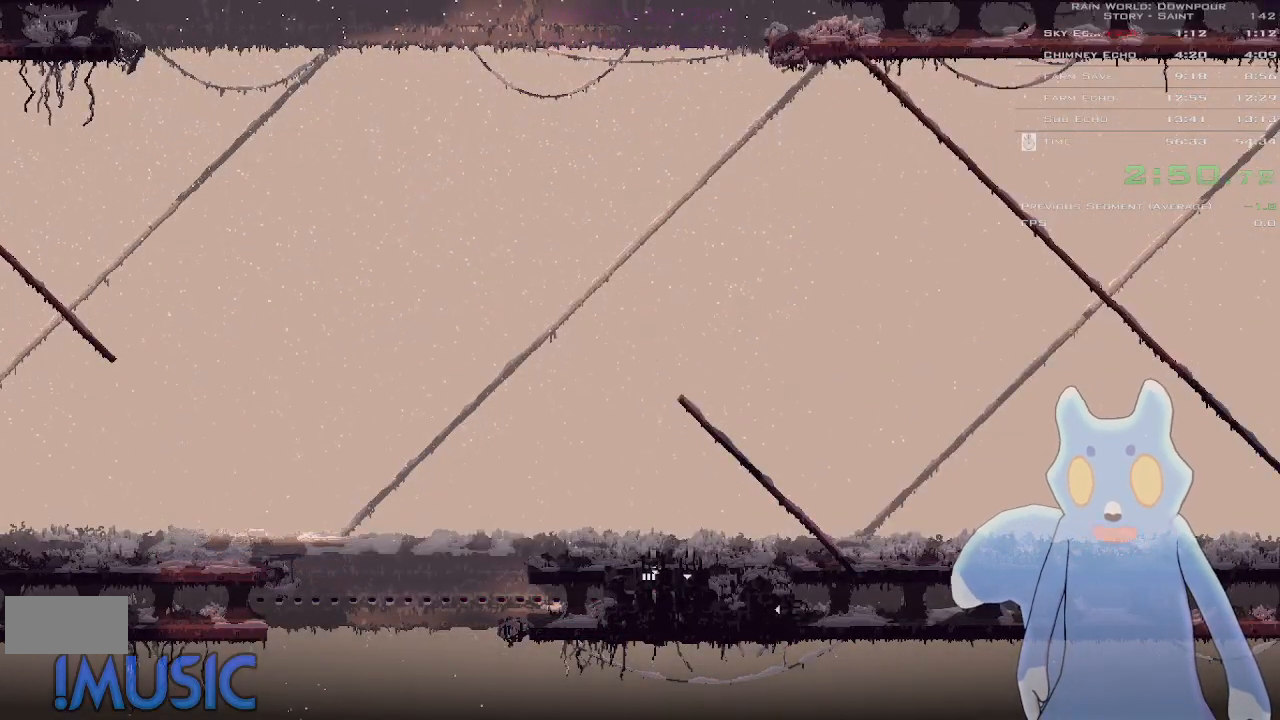
{"keys": ["right"], "events": [[100, "j", "up"], [150, "up", "down"], [250, "up", "up"], [316, "up", "down"], [433, "up", "up"]]}
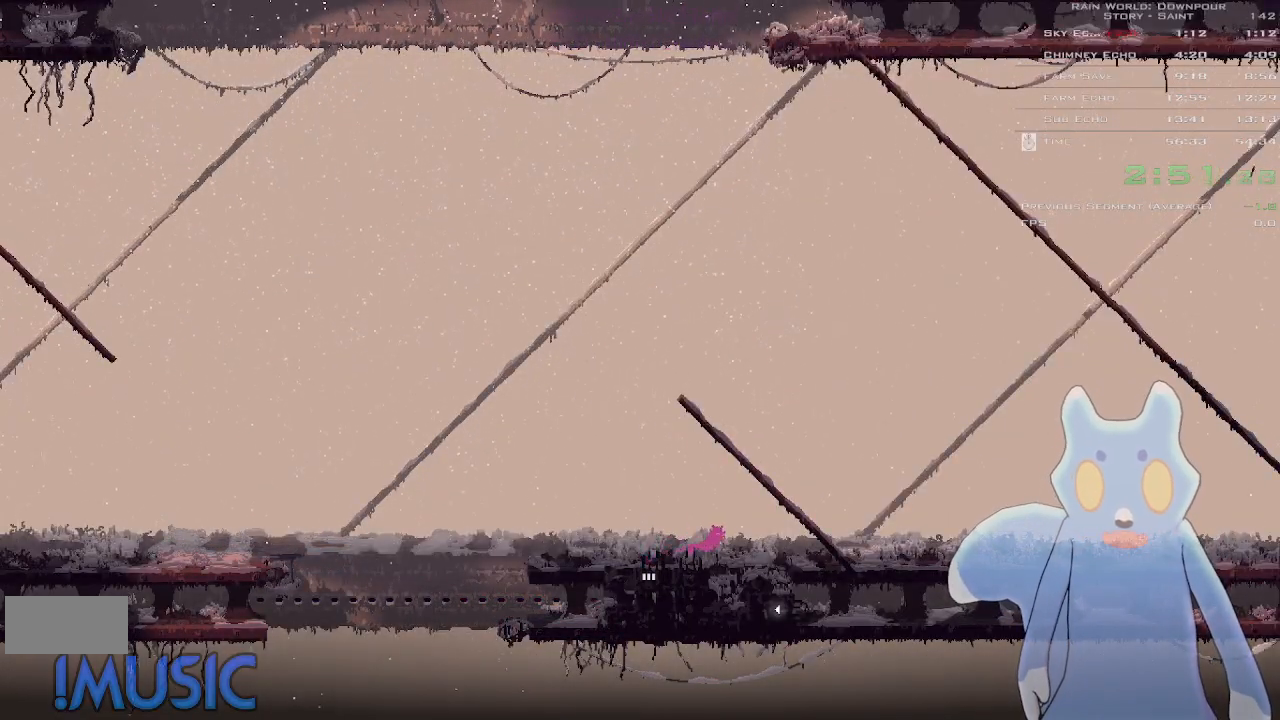
{"keys": ["down", "j", "right"], "events": [[66, "down", "down"], [100, "j", "down"], [266, "j", "up"], [466, "j", "down"]]}
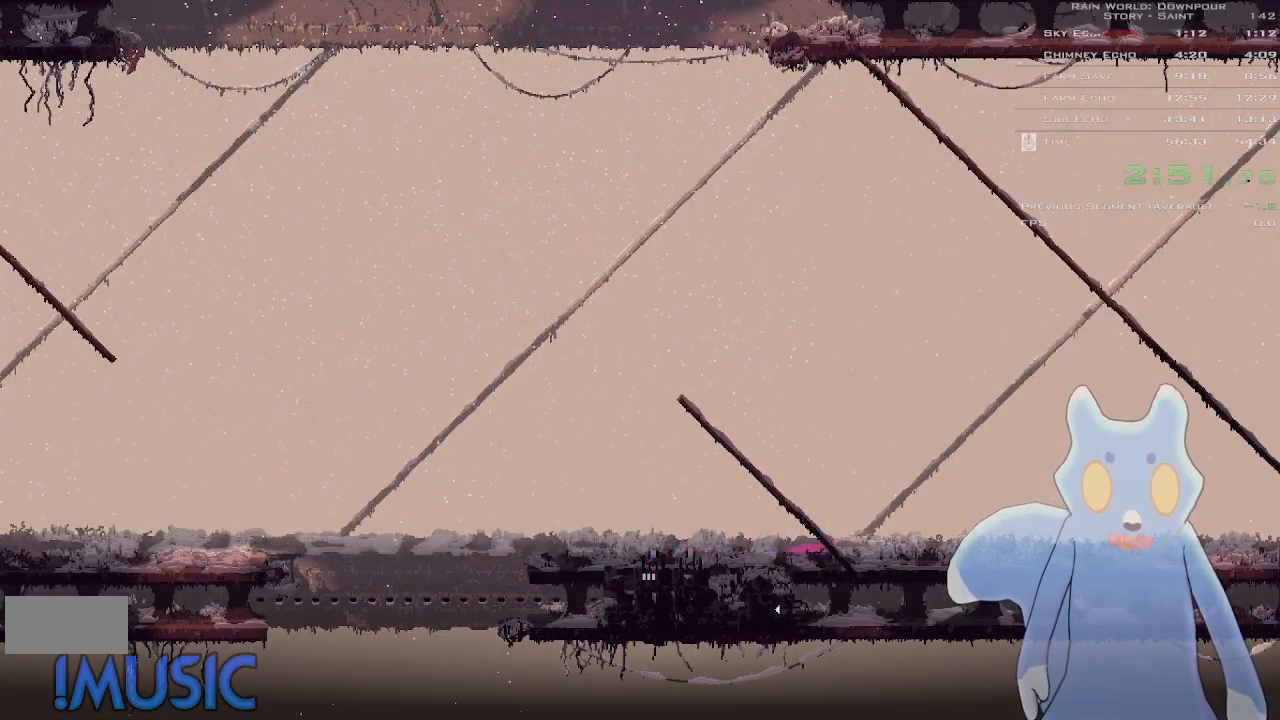
{"keys": ["down", "right"], "events": [[83, "j", "up"]]}
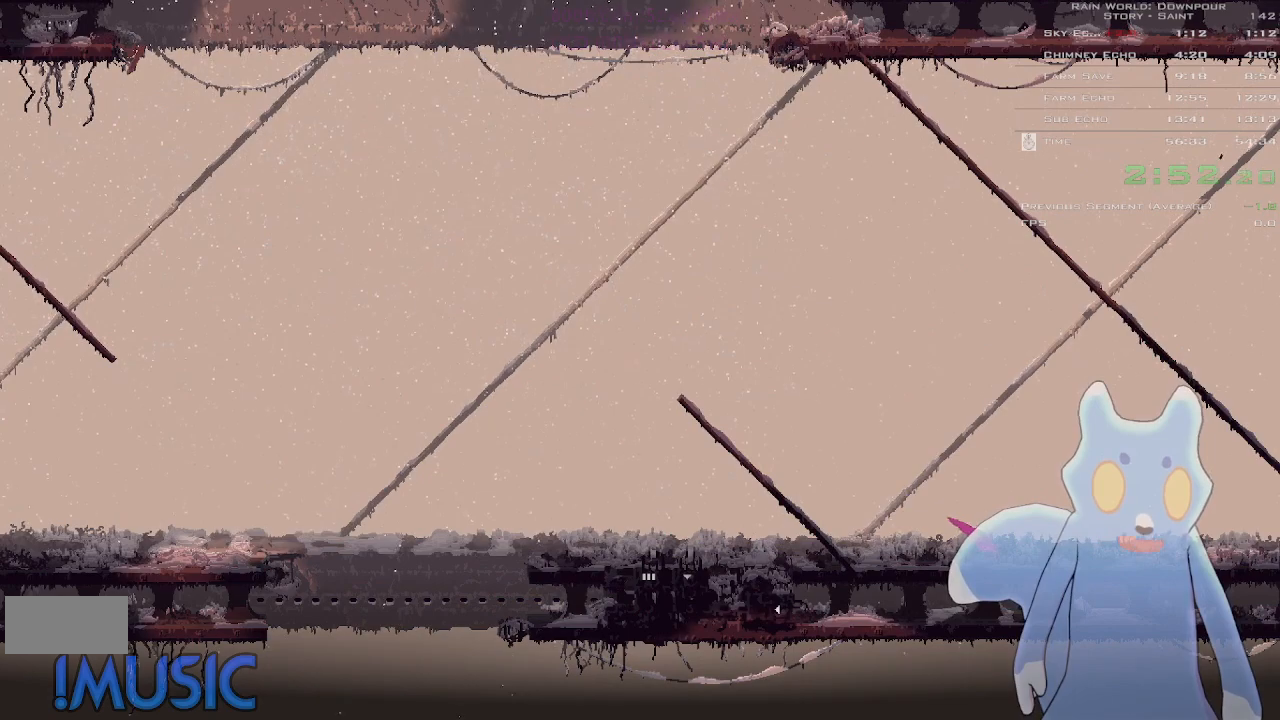
{"keys": ["g", "j", "right"], "events": [[50, "j", "down"], [200, "j", "up"], [350, "down", "up"], [433, "j", "down"], [483, "g", "down"]]}
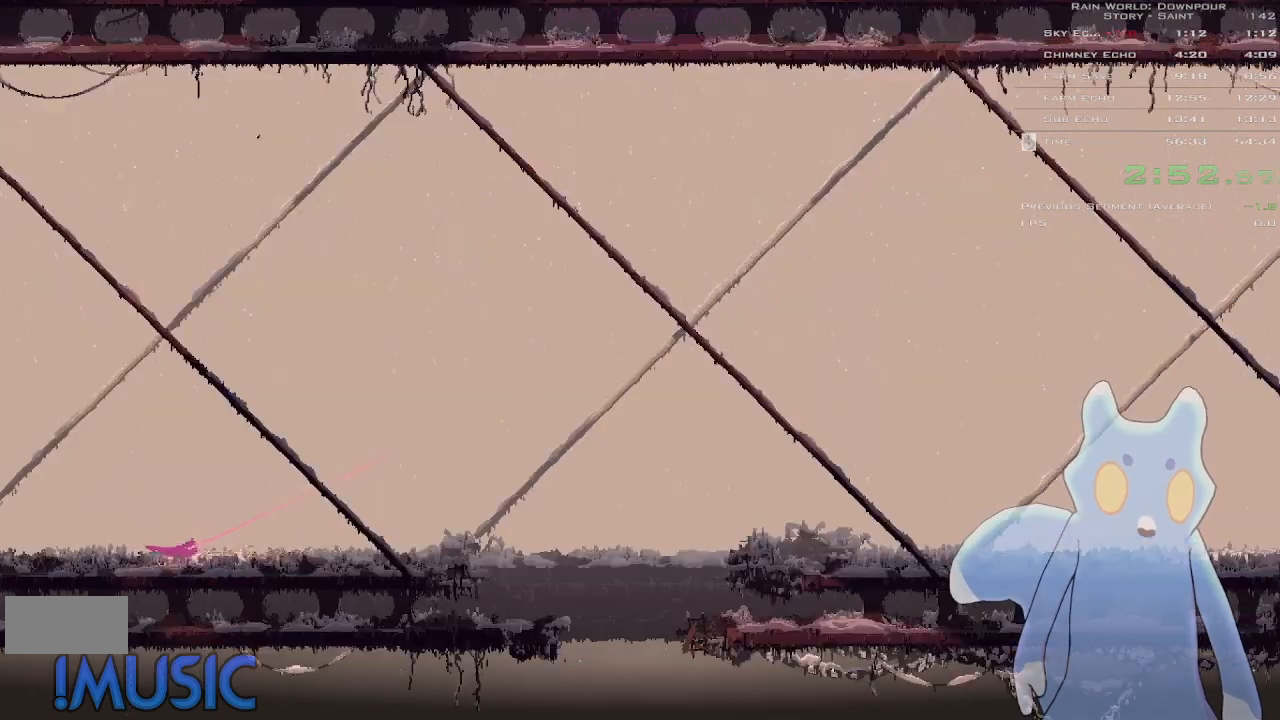
{"keys": ["right"], "events": [[33, "j", "up"], [83, "g", "up"], [83, "up", "down"], [133, "up", "up"], [283, "up", "down"], [333, "up", "up"]]}
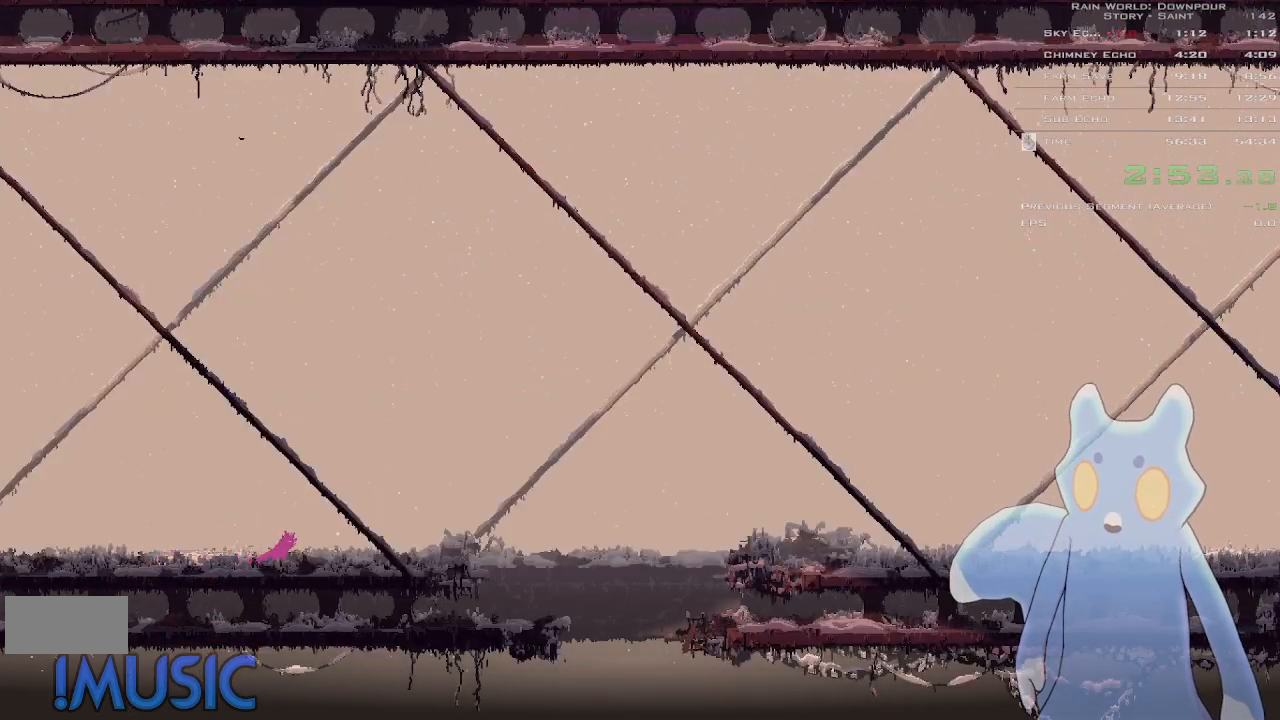
{"keys": ["down", "right"], "events": [[216, "left", "down"], [233, "j", "down"], [233, "right", "up"], [350, "down", "down"], [383, "left", "up"], [416, "right", "down"], [466, "j", "up"]]}
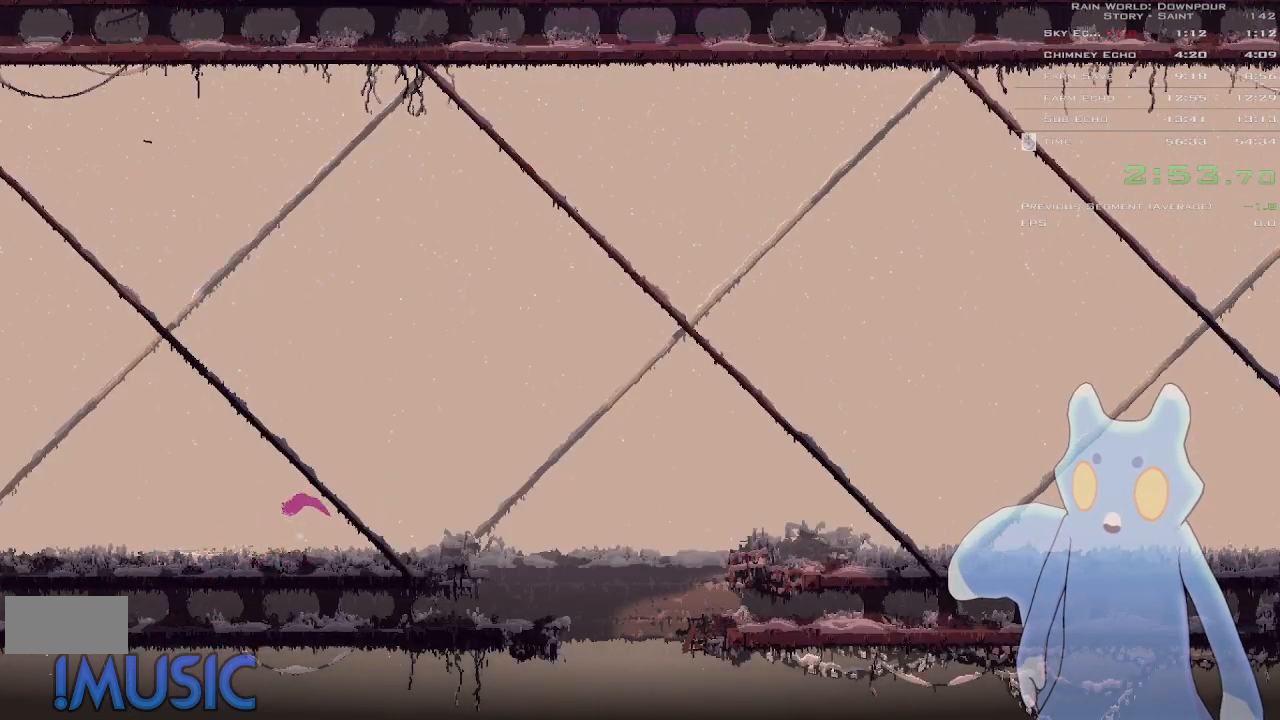
{"keys": ["down", "right"], "events": []}
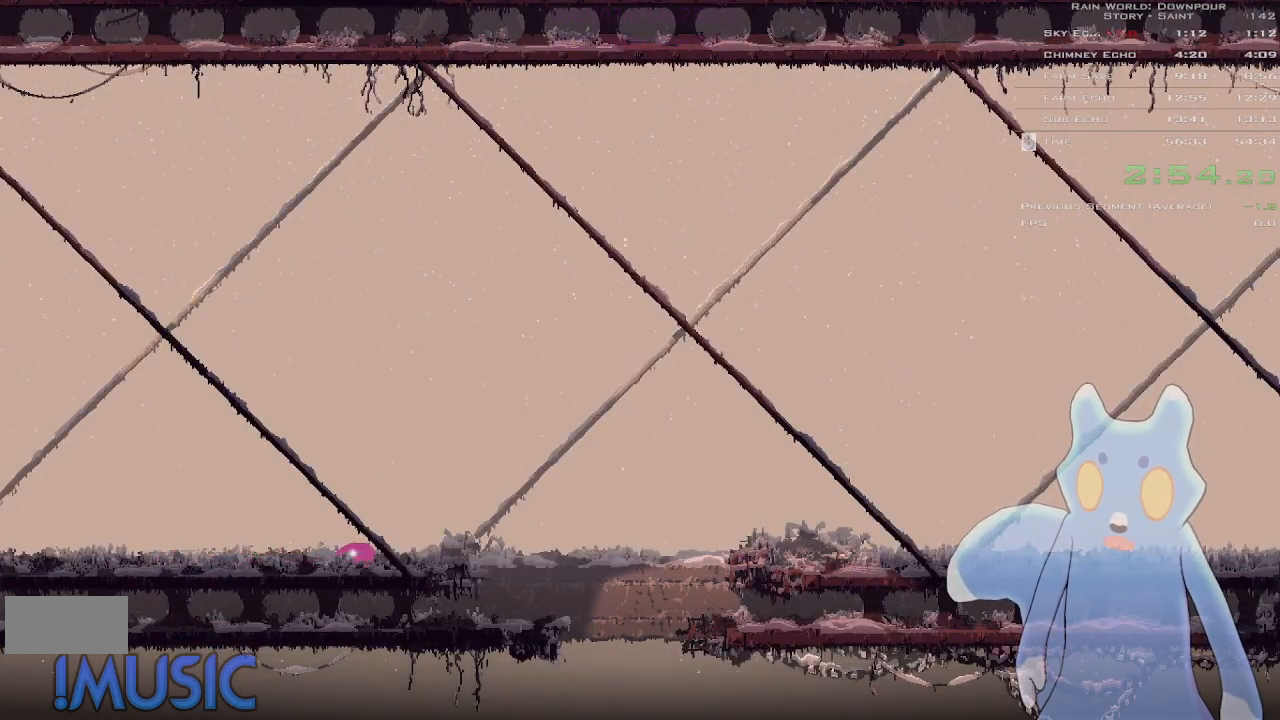
{"keys": ["down", "right"], "events": [[350, "j", "down"], [466, "j", "up"]]}
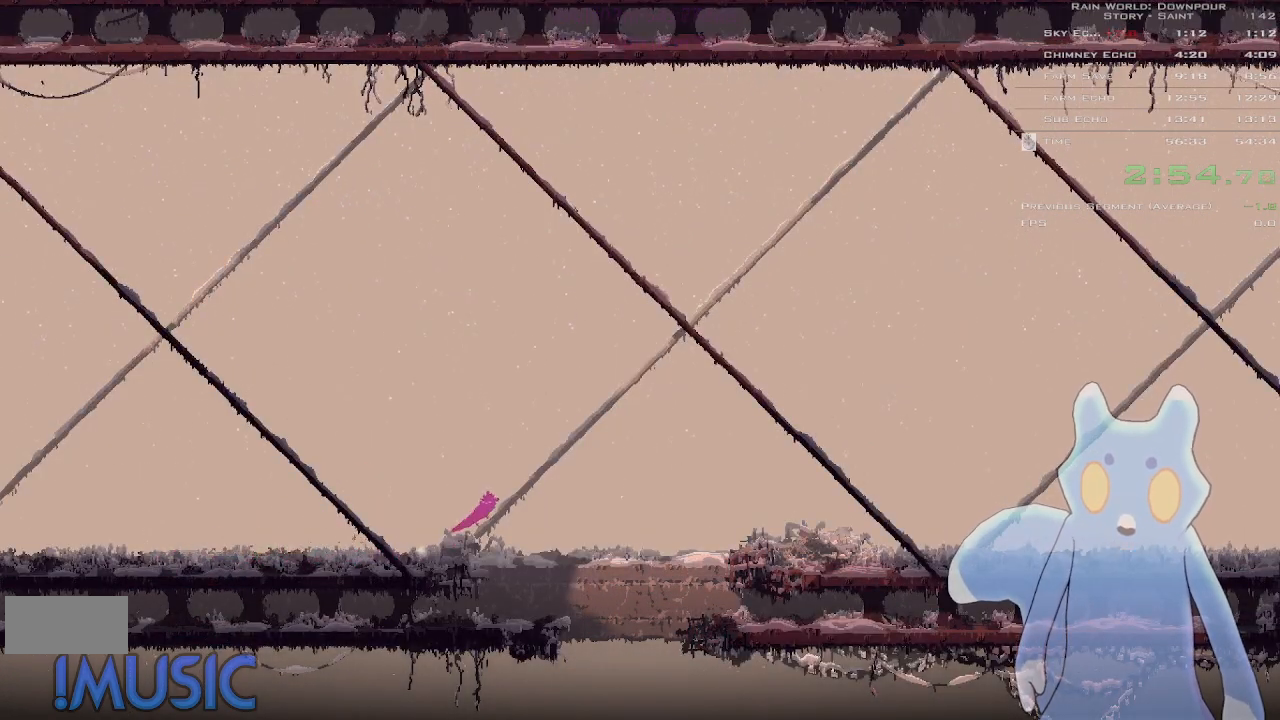
{"keys": ["right"], "events": [[16, "down", "up"]]}
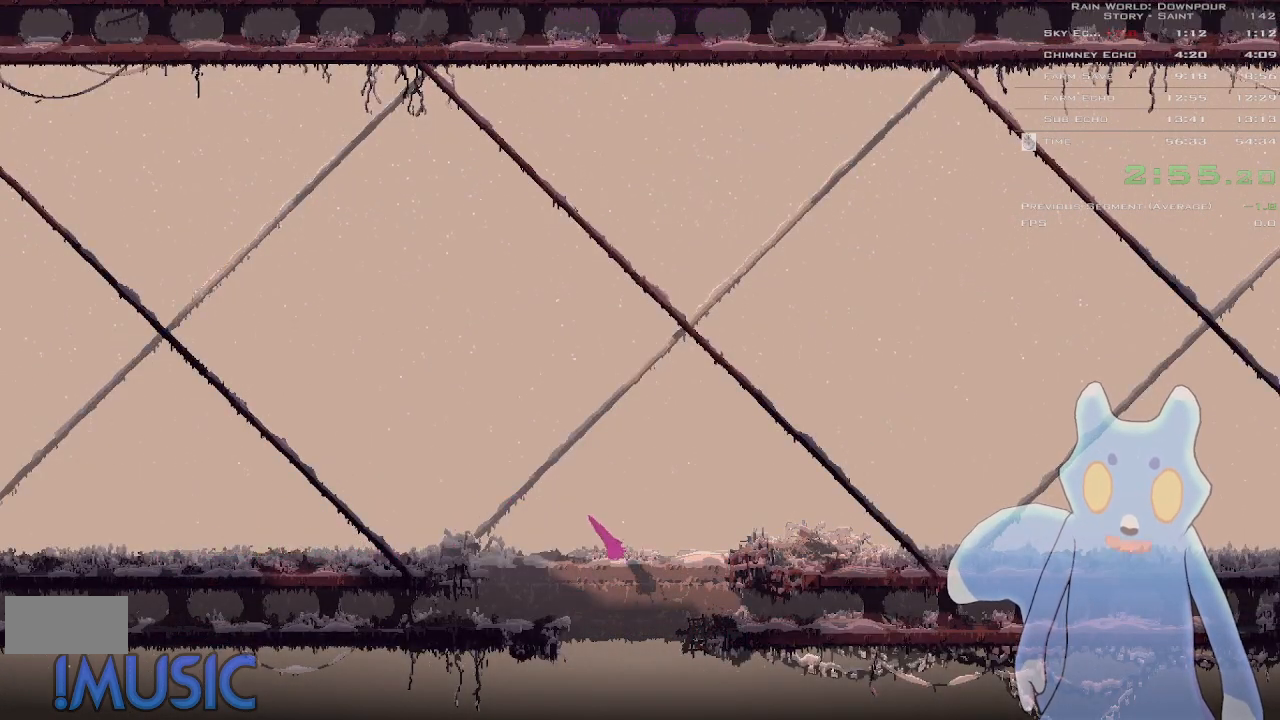
{"keys": ["right", "up"], "events": [[33, "j", "down"], [33, "right", "up"], [150, "j", "up"], [183, "up", "down"], [233, "j", "down"], [366, "j", "up"], [366, "right", "down"]]}
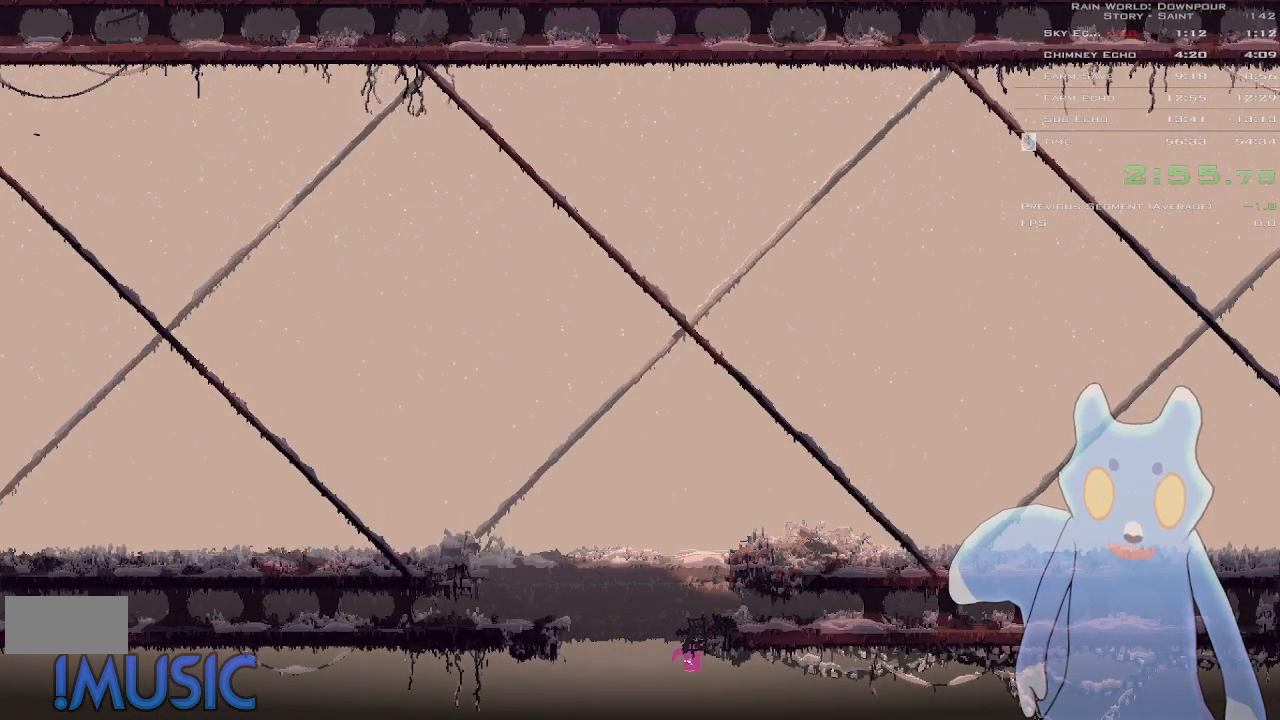
{"keys": ["up"], "events": [[150, "right", "up"], [333, "left", "down"], [400, "j", "down"], [466, "left", "up"], [483, "j", "up"]]}
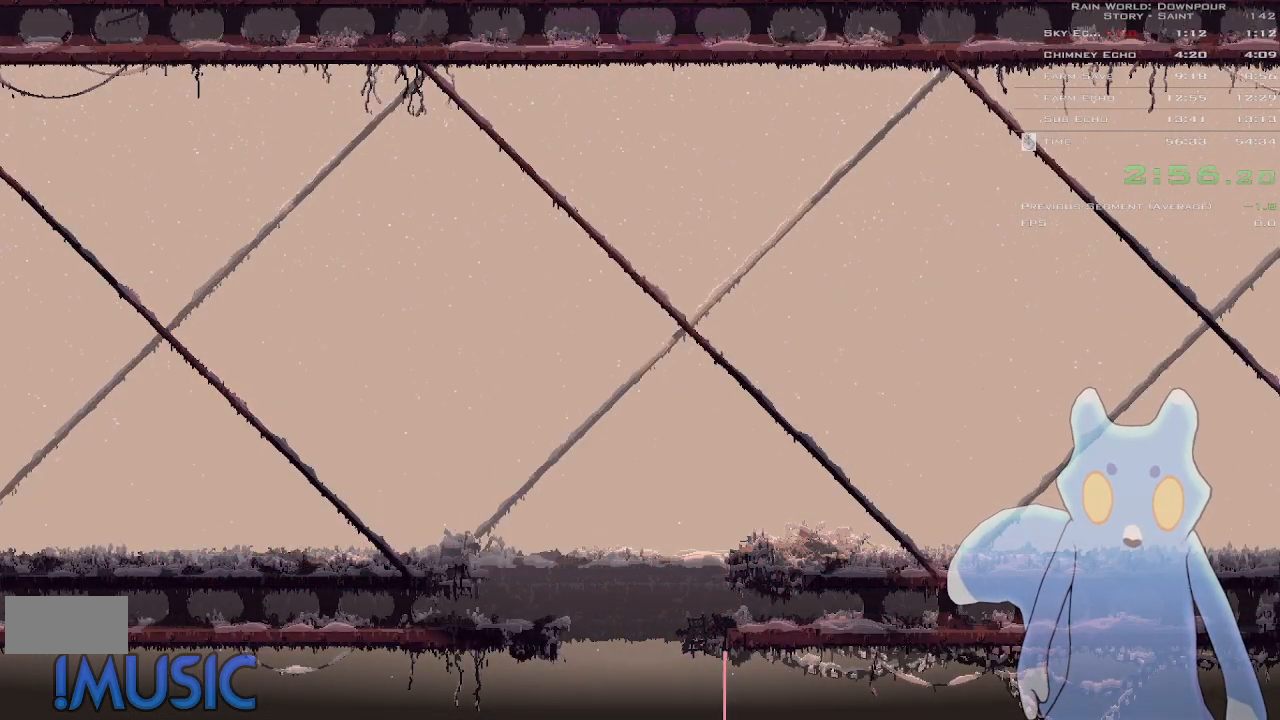
{"keys": ["left", "up"], "events": [[316, "left", "down"]]}
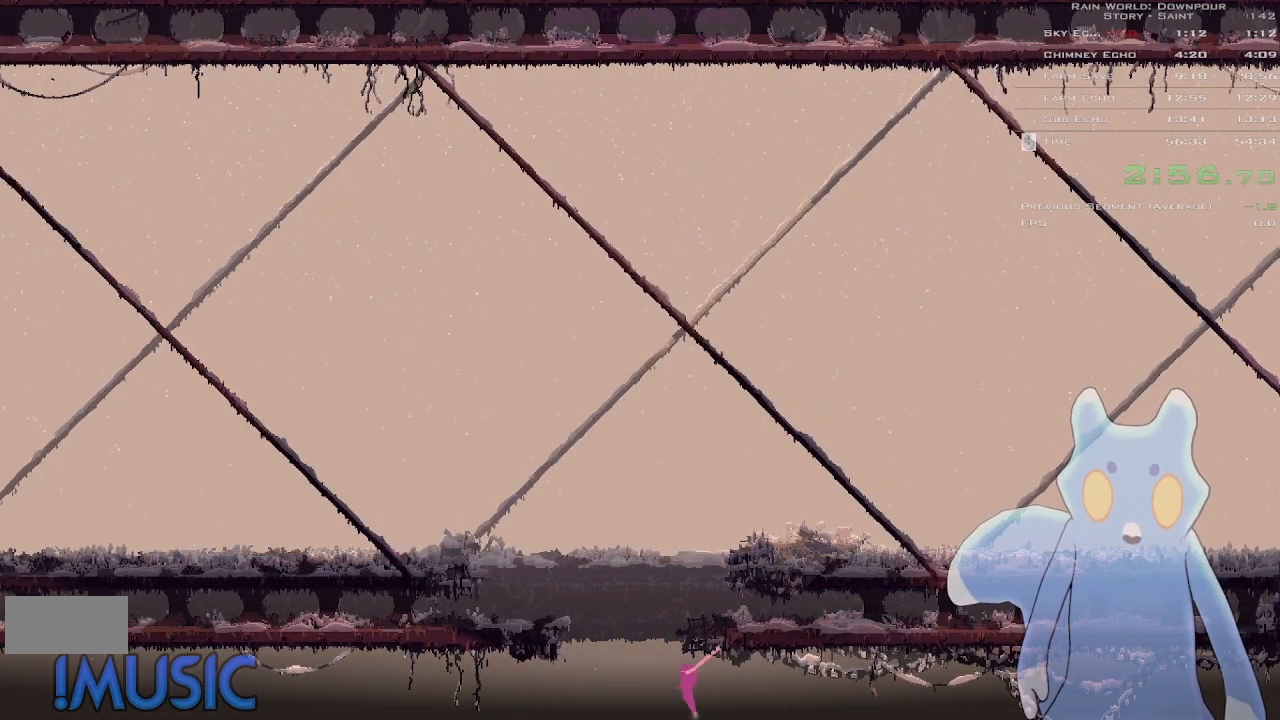
{"keys": ["j", "right", "up"], "events": [[350, "j", "down"], [450, "left", "up"], [466, "right", "down"]]}
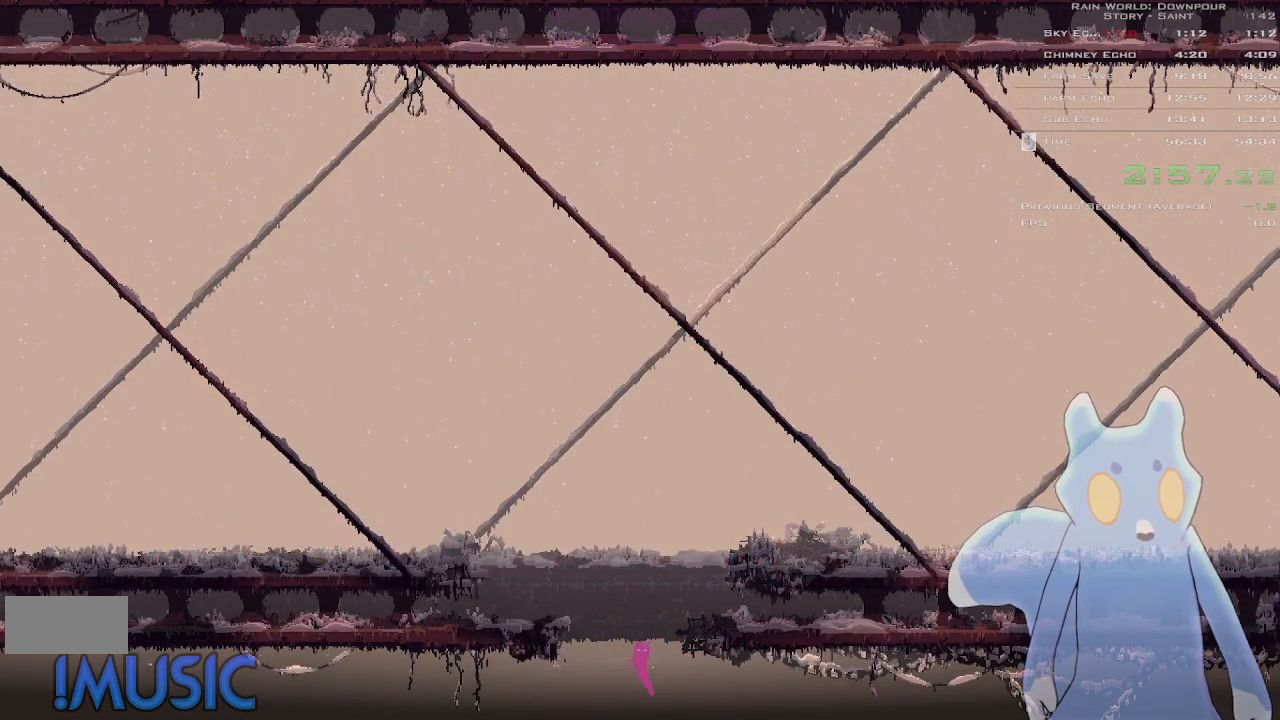
{"keys": [], "events": [[116, "up", "up"], [133, "j", "up"], [216, "j", "down"], [300, "right", "up"], [333, "j", "up"], [383, "j", "down"], [466, "j", "up"]]}
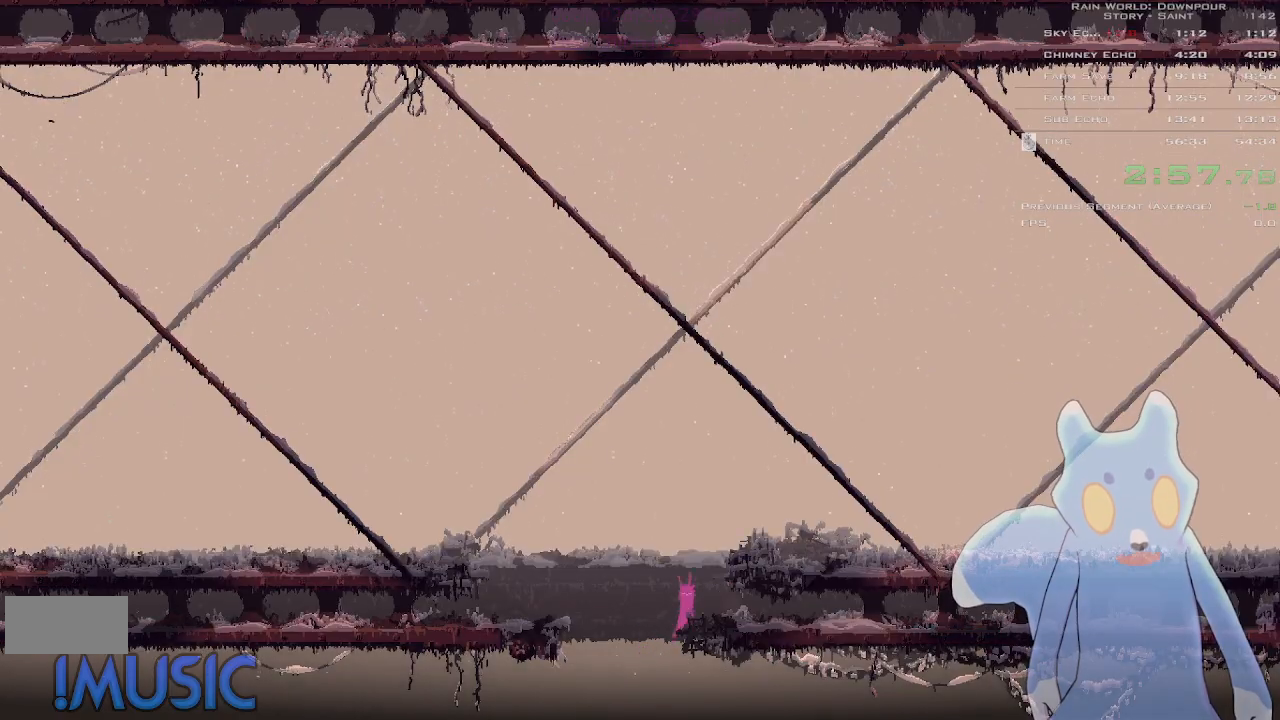
{"keys": ["right", "up"], "events": [[33, "j", "down"], [100, "j", "up"], [183, "j", "down"], [233, "right", "down"], [250, "j", "up"], [300, "j", "down"], [416, "j", "up"], [500, "up", "down"]]}
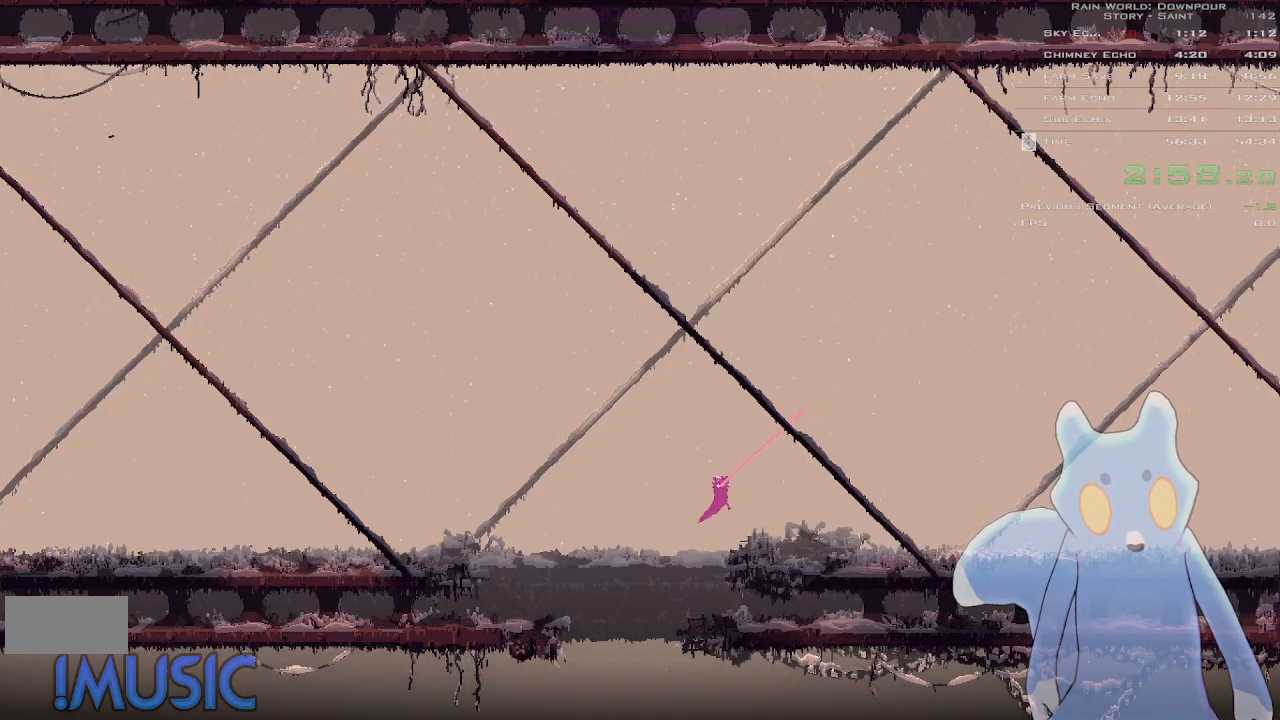
{"keys": ["right"], "events": [[100, "up", "up"], [200, "up", "down"], [300, "up", "up"]]}
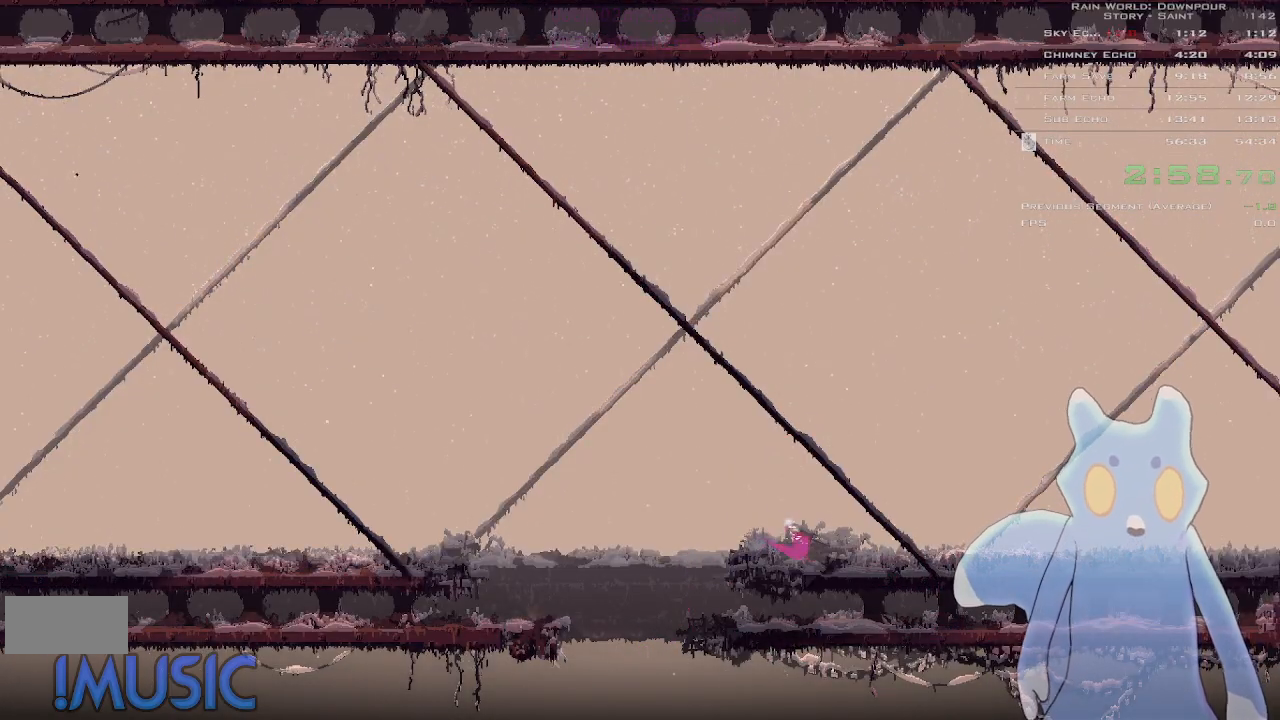
{"keys": ["down", "right"], "events": [[216, "down", "down"], [250, "j", "down"], [416, "j", "up"]]}